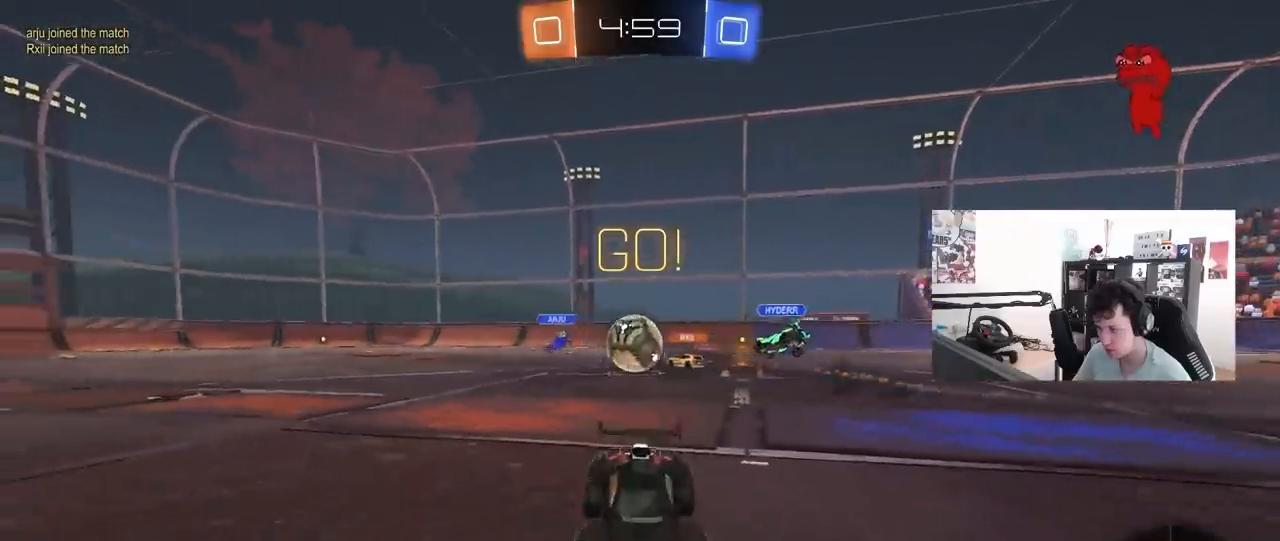
Gameplay with keyboard and mouse; each line is a JSON object with the keys and mouse buttons held at the frame after it. "events" lists presses ("down") and releases ("up") of "1", "2", "3", "4", "5", "a", "alt", "c", "caps_lock", "ctrl", "d", "e", "f", "g", "q", "r", "s", "shift", "space", "t", "tab", "v", "w", "x", "z", "mouse_left", "mouse_wheel" and "mouse_right" between this image and that frame as [ms after this image, input, new state], when the widget could be followed in between. "mouse_left", "mouse_wheel", "mouse_right" = the "left", "wheel", "right" buttons of the "mouse" list. No other keys are recorded. "wheel" means that the mouse wheel is clicked or scrolled. "mouse_move" is the direction in which the mouse moves at that frame (one of eight, or "still"), when it could be read.
{"keys": ["d", "w"], "mouse": [], "mouse_move": "still", "events": [[133, "a", "down"], [217, "a", "up"], [267, "d", "down"]]}
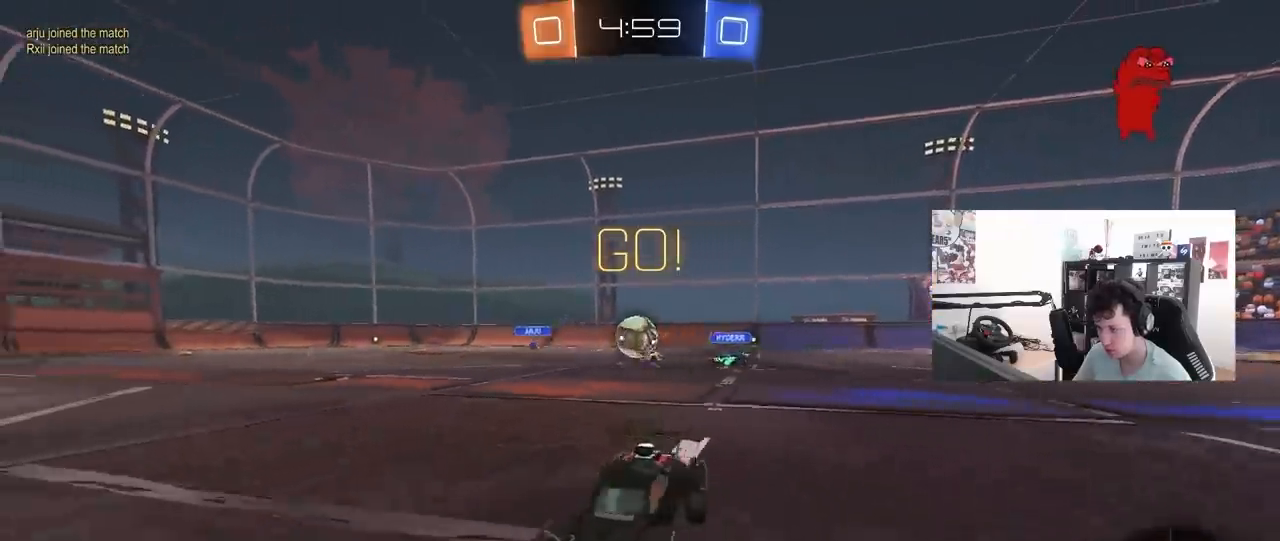
{"keys": ["d", "w"], "mouse": ["left"], "mouse_move": "still", "events": [[50, "d", "up"], [150, "d", "down"], [383, "shift", "down"], [417, "shift", "up"], [467, "mouse_left", "down"]]}
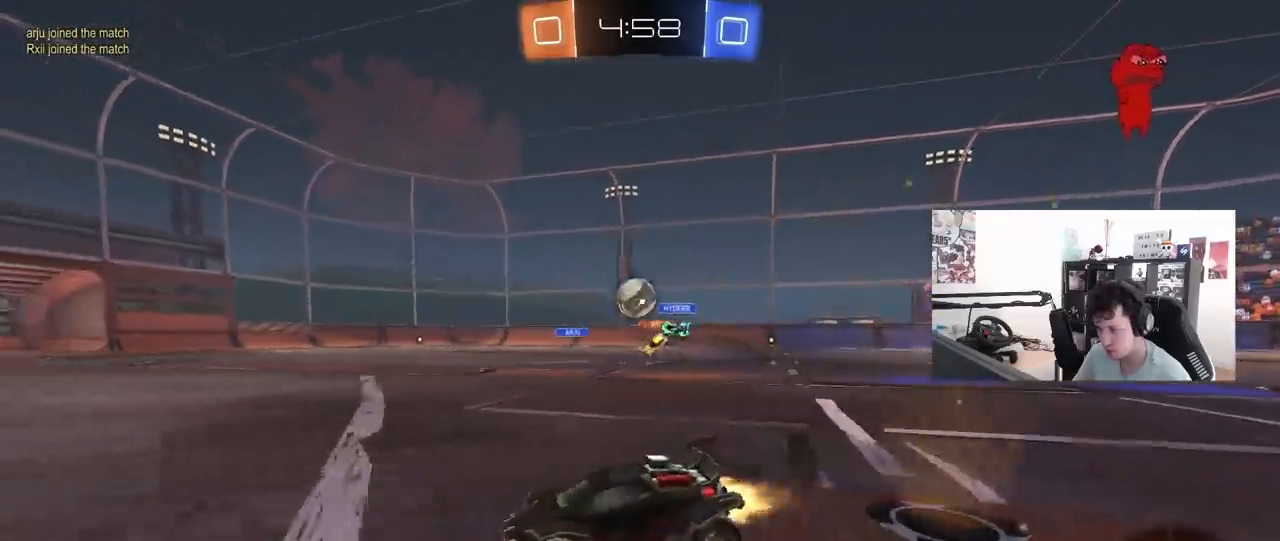
{"keys": ["a", "shift", "w"], "mouse": ["left"], "mouse_move": "still", "events": [[117, "d", "up"], [217, "a", "down"], [217, "mouse_left", "up"], [300, "a", "up"], [350, "d", "down"], [350, "mouse_left", "down"], [400, "mouse_right", "down"], [483, "a", "down"], [483, "d", "up"], [483, "mouse_right", "up"], [483, "shift", "down"]]}
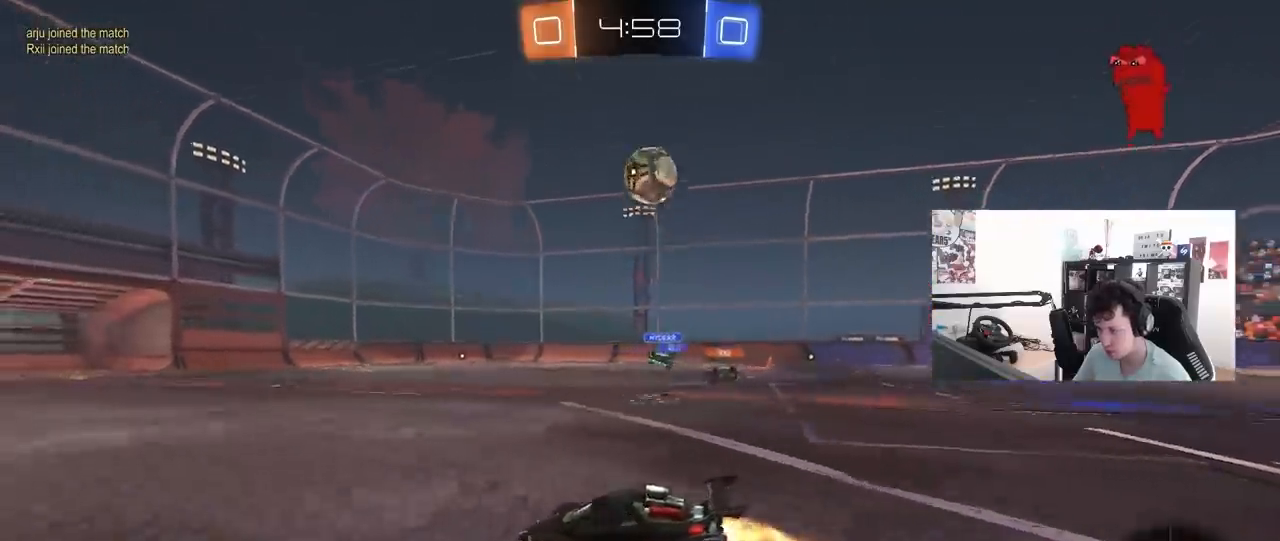
{"keys": ["a", "shift"], "mouse": ["left"], "mouse_move": "still", "events": [[33, "mouse_right", "down"], [83, "s", "down"], [83, "w", "up"], [133, "space", "down"], [233, "mouse_right", "up"], [317, "space", "up"], [467, "s", "up"]]}
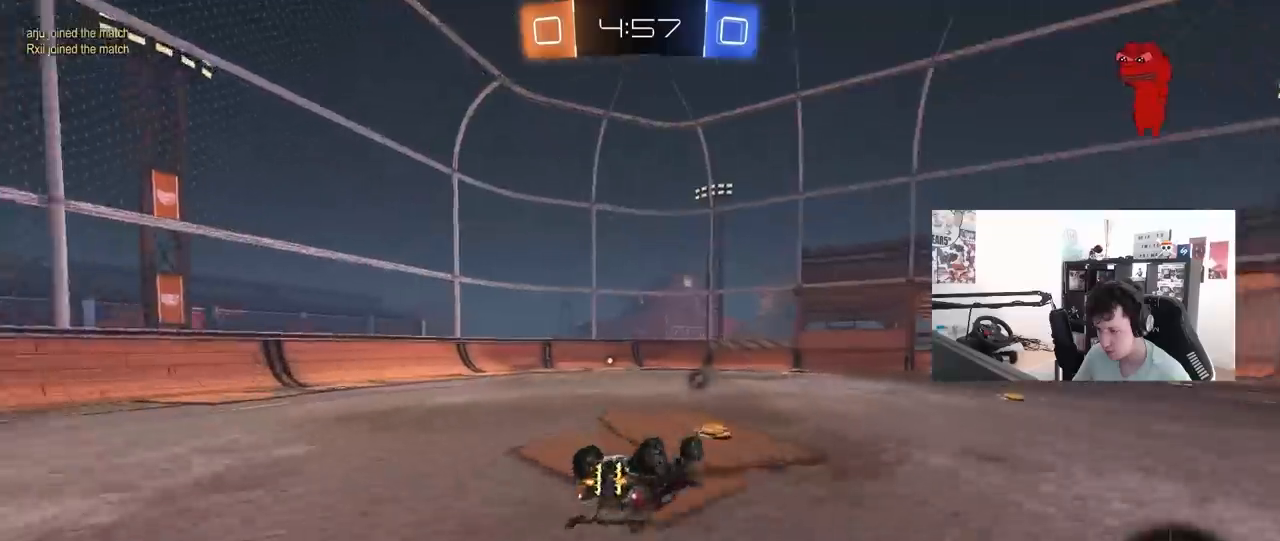
{"keys": ["space", "w"], "mouse": [], "mouse_move": "still", "events": [[100, "s", "down"], [233, "s", "up"], [283, "shift", "up"], [433, "a", "up"], [433, "space", "down"], [467, "mouse_left", "up"], [467, "w", "down"]]}
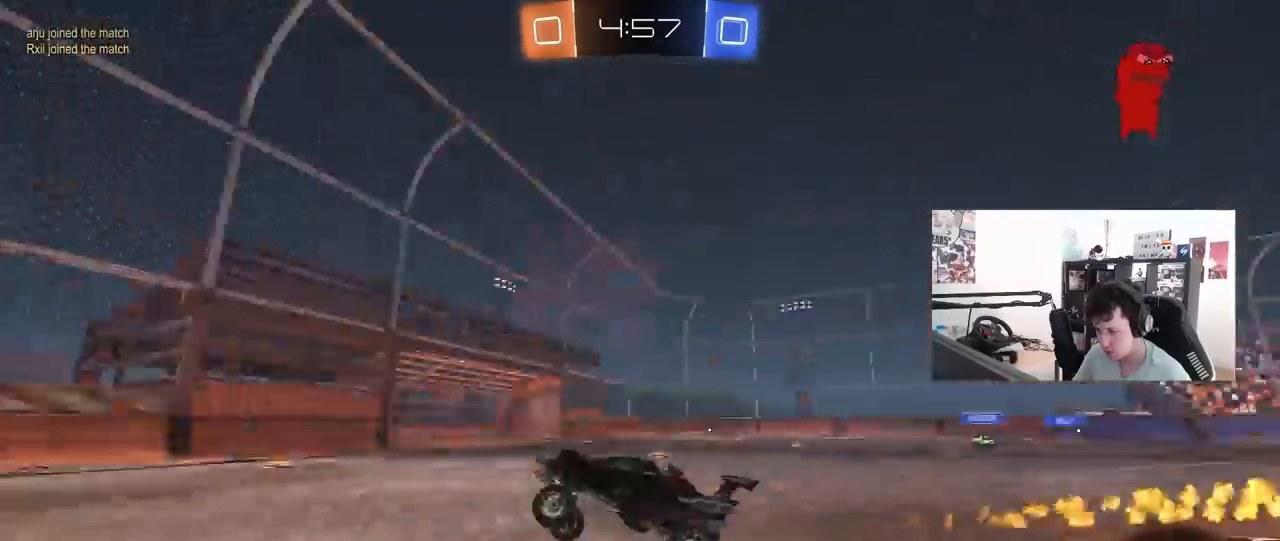
{"keys": ["a", "shift", "w"], "mouse": [], "mouse_move": "still", "events": [[117, "space", "up"], [250, "a", "down"], [300, "shift", "down"]]}
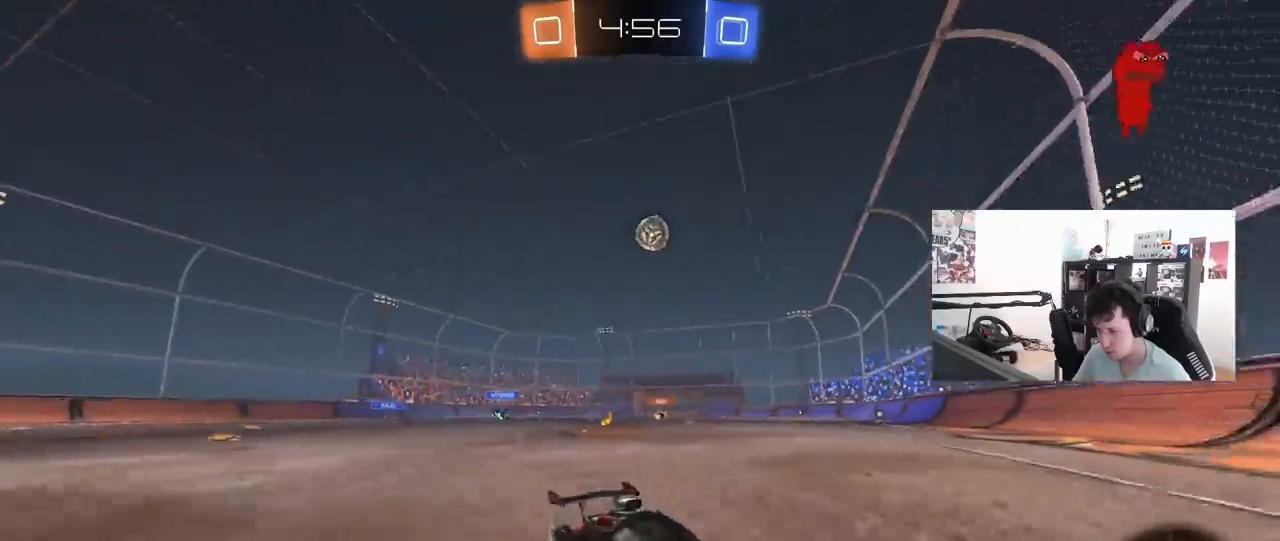
{"keys": ["w"], "mouse": [], "mouse_move": "still", "events": [[33, "shift", "up"], [133, "a", "up"], [183, "mouse_left", "down"], [417, "mouse_left", "up"]]}
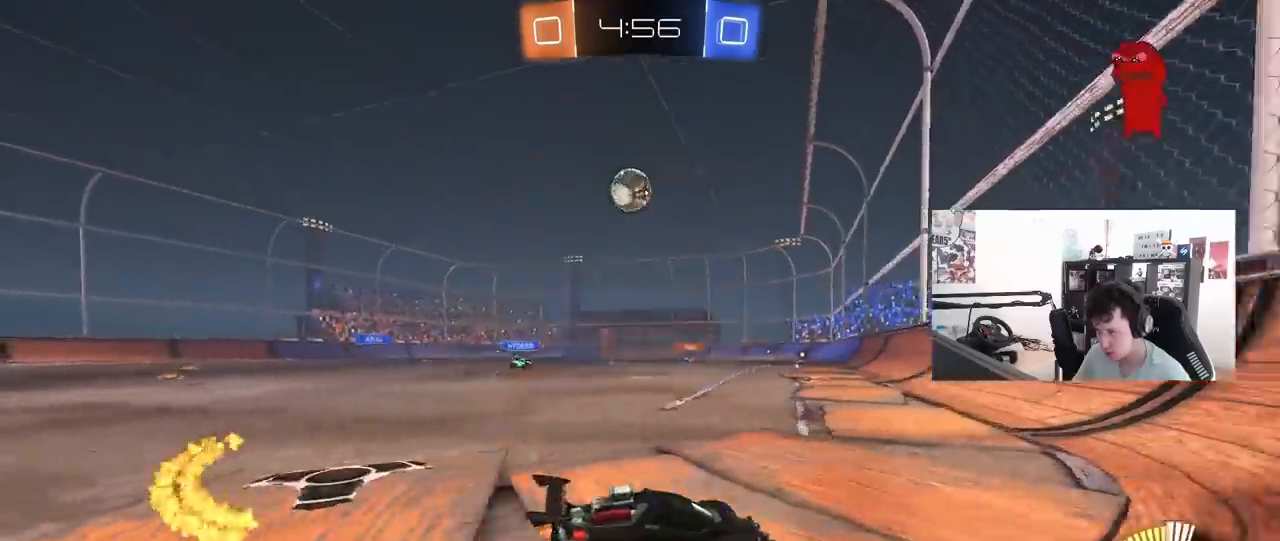
{"keys": ["w"], "mouse": ["left"], "mouse_move": "still", "events": [[150, "a", "down"], [200, "shift", "down"], [283, "shift", "up"], [433, "a", "up"], [433, "mouse_left", "down"]]}
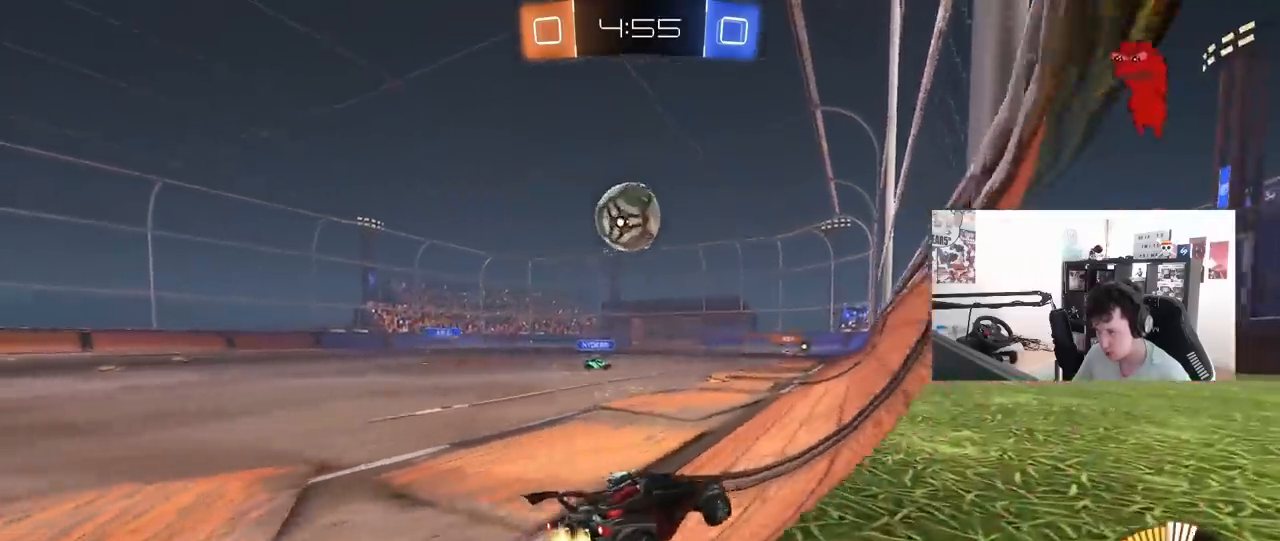
{"keys": [], "mouse": [], "mouse_move": "still", "events": [[117, "a", "down"], [117, "mouse_left", "up"], [200, "shift", "down"], [250, "shift", "up"], [300, "w", "up"], [350, "s", "down"], [450, "s", "up"], [483, "a", "up"]]}
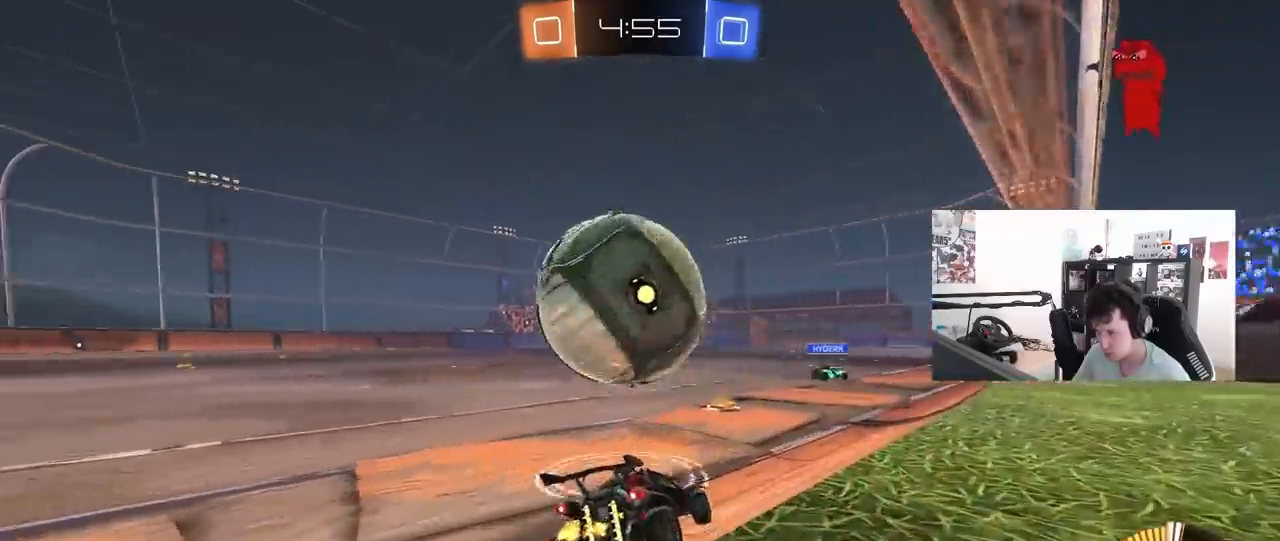
{"keys": ["w"], "mouse": ["left"], "mouse_move": "still", "events": [[83, "mouse_left", "down"], [83, "w", "down"], [183, "a", "down"], [317, "a", "up"]]}
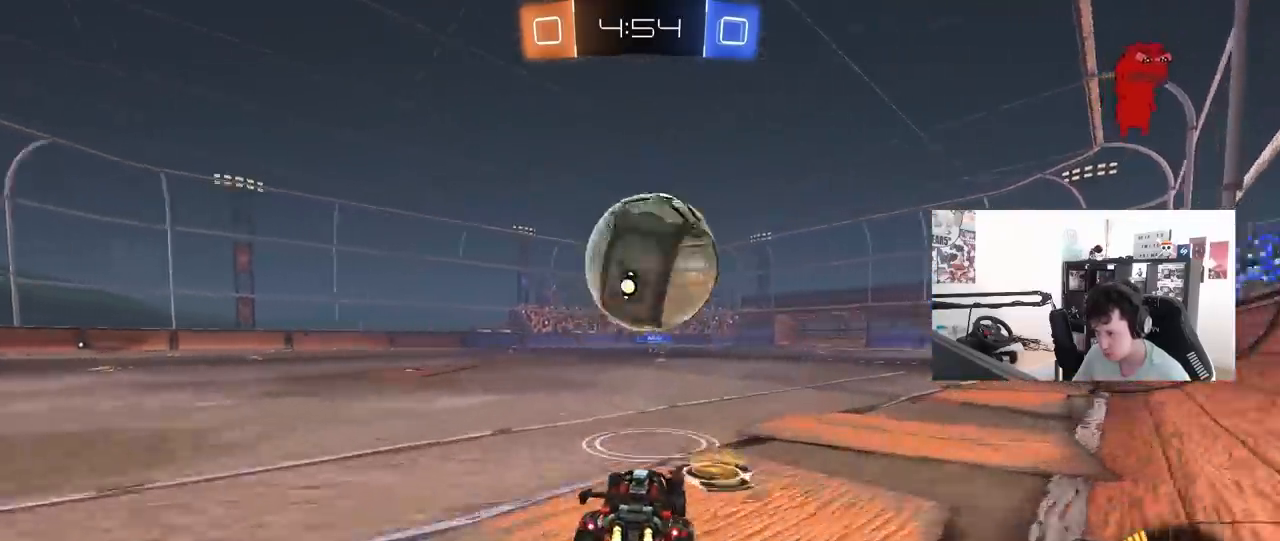
{"keys": ["w"], "mouse": ["left"], "mouse_move": "still", "events": [[100, "d", "down"], [150, "d", "up"], [433, "d", "down"], [467, "d", "up"]]}
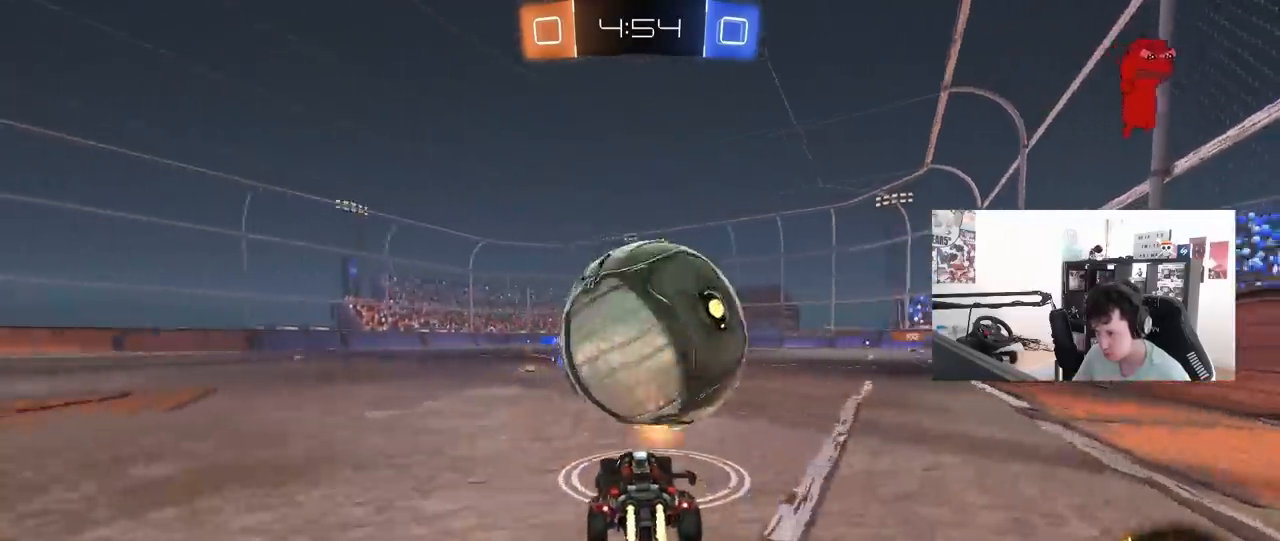
{"keys": ["d", "shift"], "mouse": ["left"], "mouse_move": "up", "events": [[67, "mouse_right", "down"], [67, "w", "up"], [117, "a", "down"], [200, "a", "up"], [200, "d", "down"], [200, "mouse_right", "up"], [250, "mouse_right", "down"], [250, "shift", "down"], [350, "mouse_left", "up"], [450, "mouse_left", "down"], [483, "mouse_right", "up"]]}
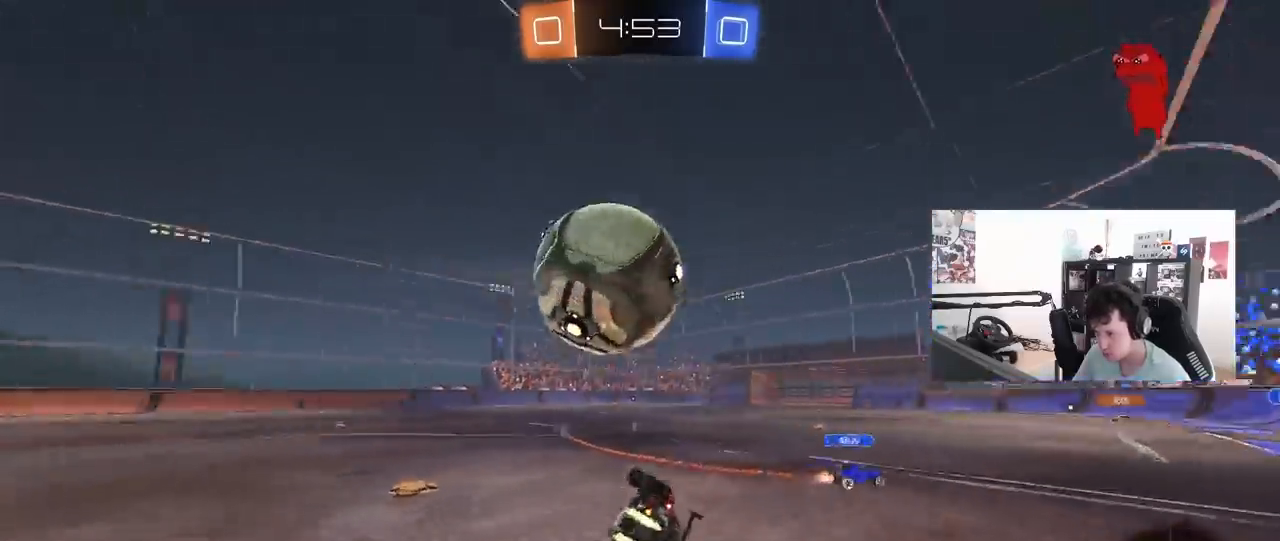
{"keys": ["d", "s"], "mouse": [], "mouse_move": "still", "events": [[83, "shift", "up"], [133, "space", "down"], [267, "space", "up"], [317, "mouse_left", "up"], [367, "s", "down"]]}
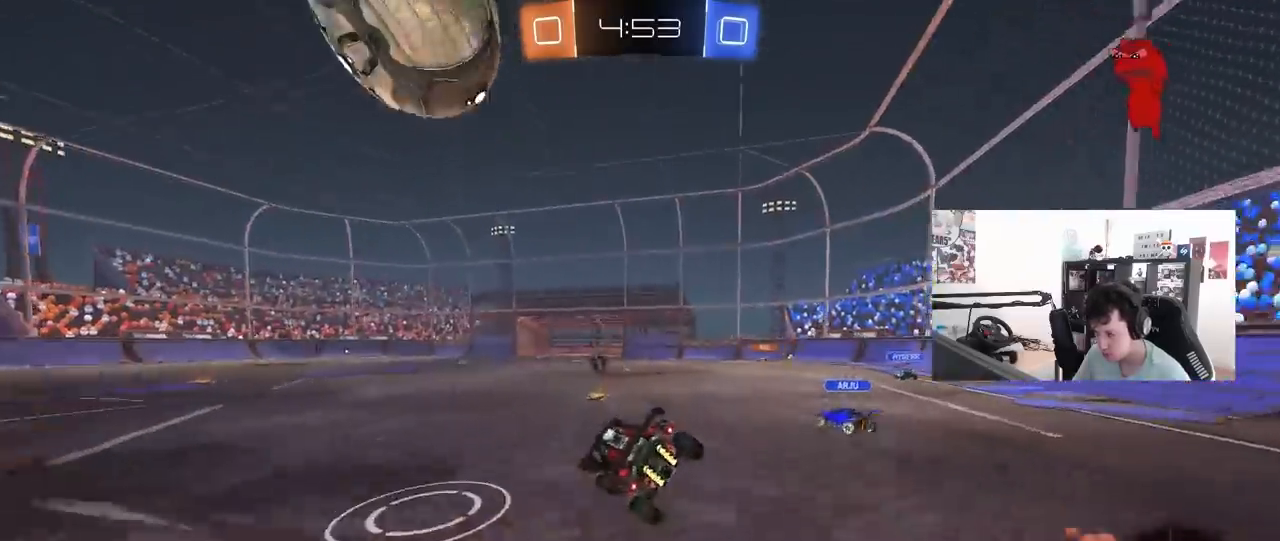
{"keys": ["a", "w"], "mouse": [], "mouse_move": "still", "events": [[100, "d", "up"], [200, "a", "down"], [200, "s", "up"], [233, "a", "up"], [383, "w", "down"], [433, "a", "down"], [433, "mouse_left", "down"], [467, "mouse_left", "up"]]}
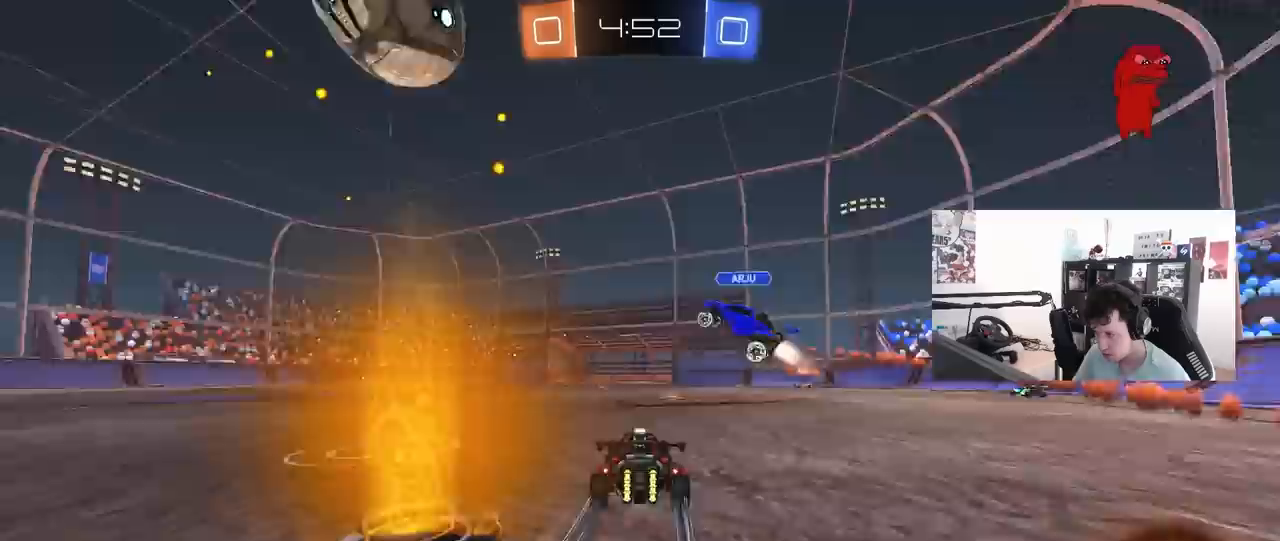
{"keys": ["w"], "mouse": [], "mouse_move": "still", "events": [[17, "space", "down"], [167, "a", "up"], [167, "space", "up"]]}
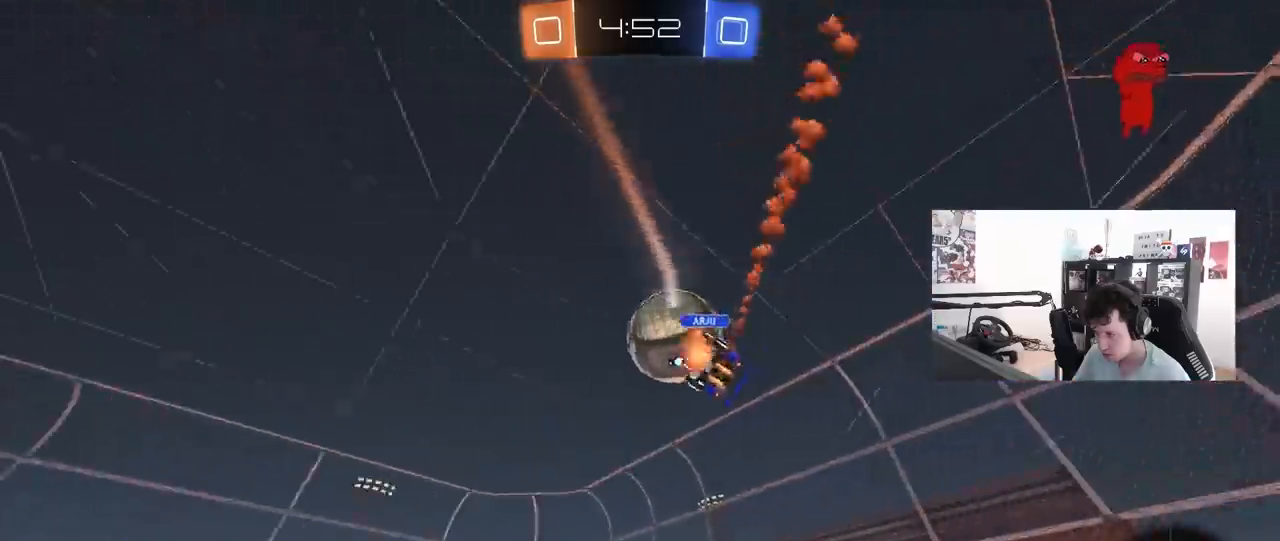
{"keys": ["w"], "mouse": [], "mouse_move": "still", "events": [[83, "a", "down"], [317, "a", "up"], [317, "mouse_left", "down"], [500, "mouse_left", "up"]]}
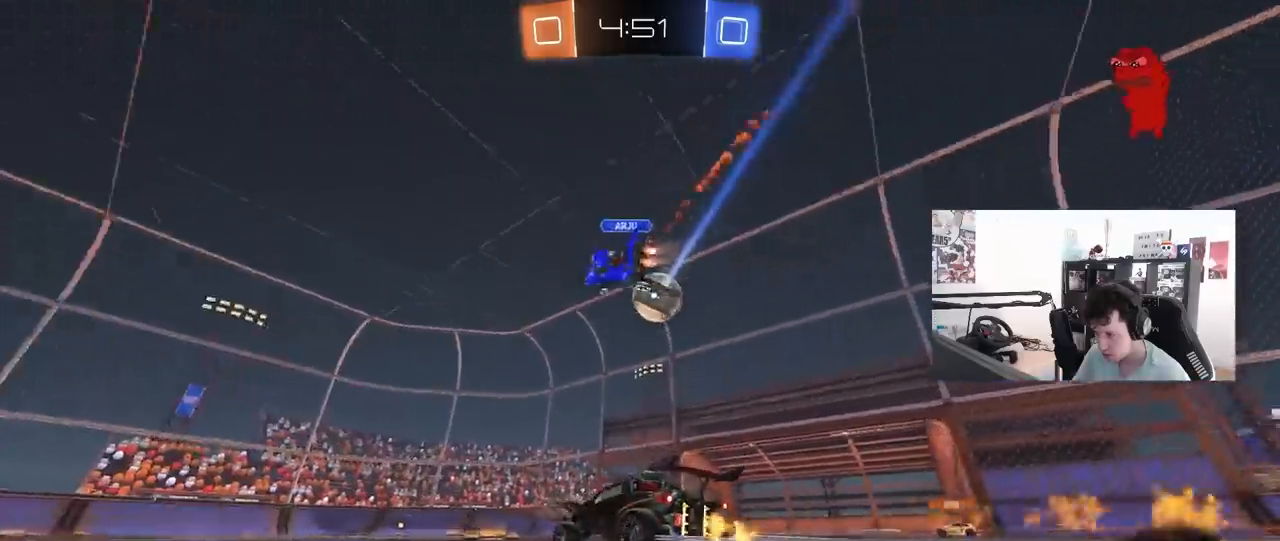
{"keys": ["w"], "mouse": [], "mouse_move": "still", "events": [[100, "d", "down"], [200, "d", "up"]]}
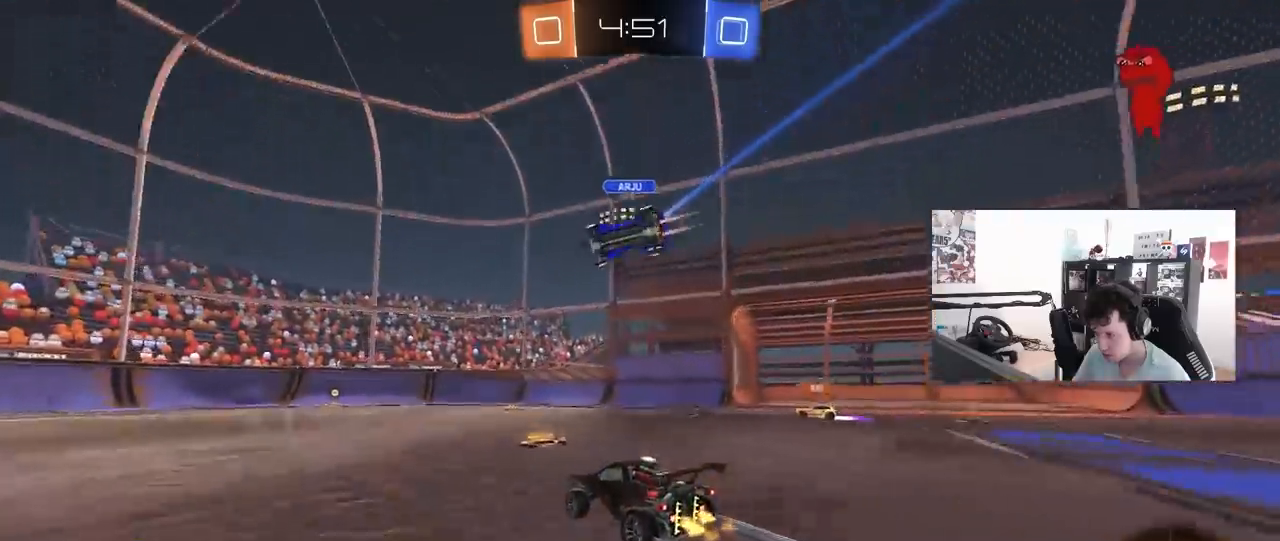
{"keys": ["a", "w"], "mouse": [], "mouse_move": "still", "events": [[350, "a", "down"], [400, "shift", "down"], [483, "shift", "up"]]}
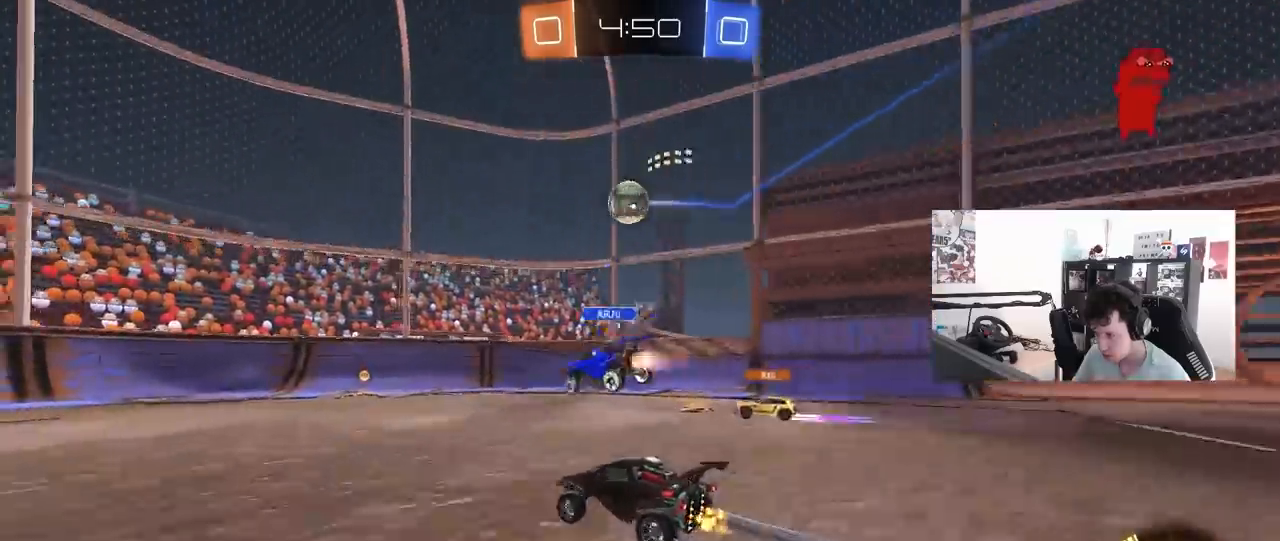
{"keys": ["a"], "mouse": [], "mouse_move": "still", "events": [[133, "w", "up"]]}
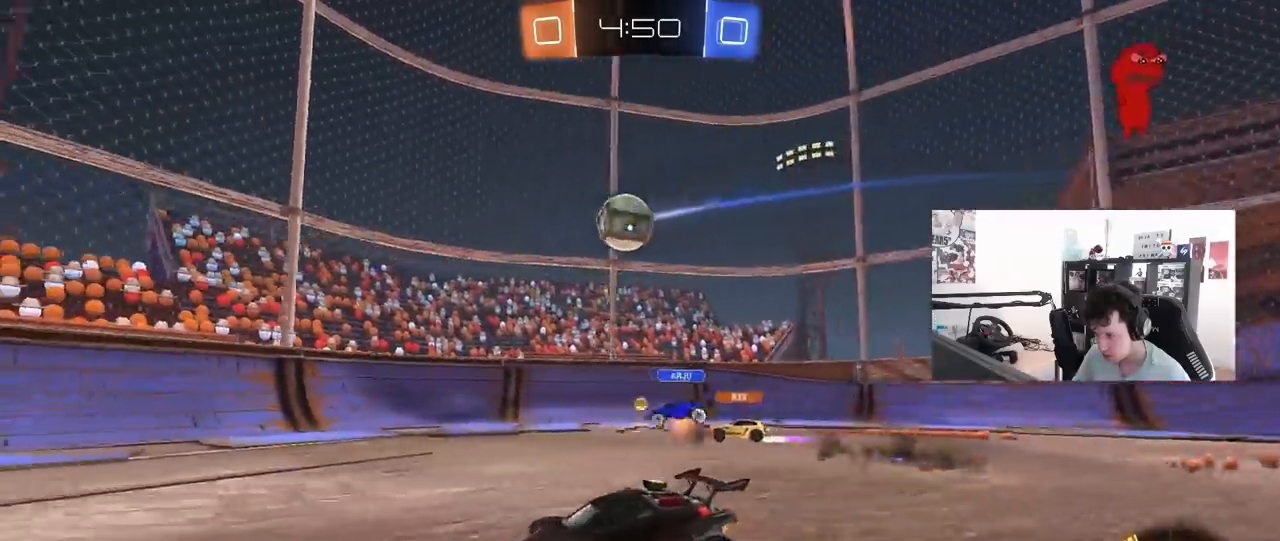
{"keys": ["d"], "mouse": [], "mouse_move": "still", "events": [[50, "s", "down"], [100, "a", "up"], [100, "d", "down"], [200, "d", "up"], [200, "s", "up"], [283, "d", "down"], [333, "d", "up"], [433, "d", "down"]]}
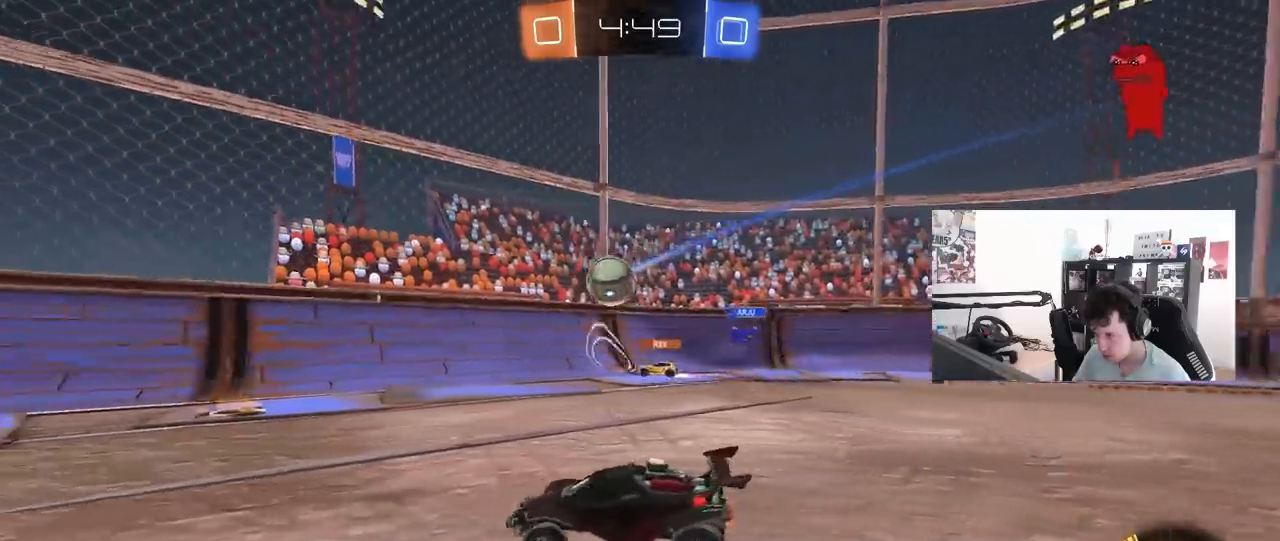
{"keys": ["d"], "mouse": ["right"], "mouse_move": "down", "events": [[17, "shift", "down"], [17, "w", "down"], [167, "shift", "up"], [167, "w", "up"], [250, "s", "down"], [400, "s", "up"], [450, "mouse_right", "down"]]}
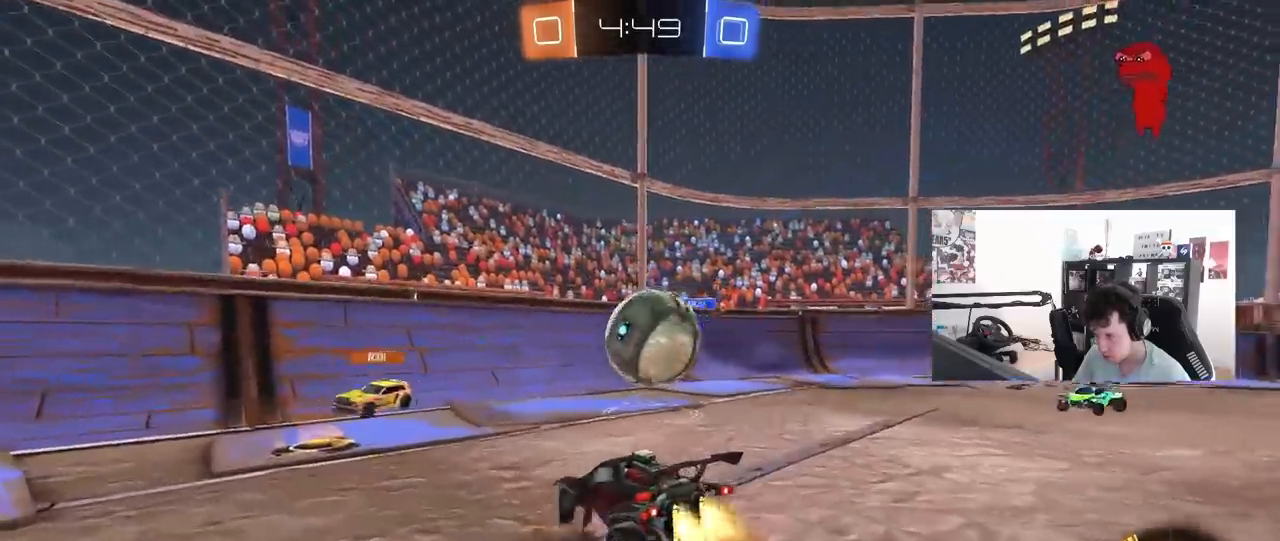
{"keys": ["d", "shift"], "mouse": [], "mouse_move": "still", "events": [[33, "mouse_left", "down"], [33, "s", "down"], [133, "a", "down"], [133, "d", "up"], [133, "mouse_right", "up"], [133, "shift", "down"], [183, "a", "up"], [183, "s", "up"], [233, "d", "down"], [317, "mouse_right", "down"], [367, "mouse_left", "up"], [467, "mouse_right", "up"]]}